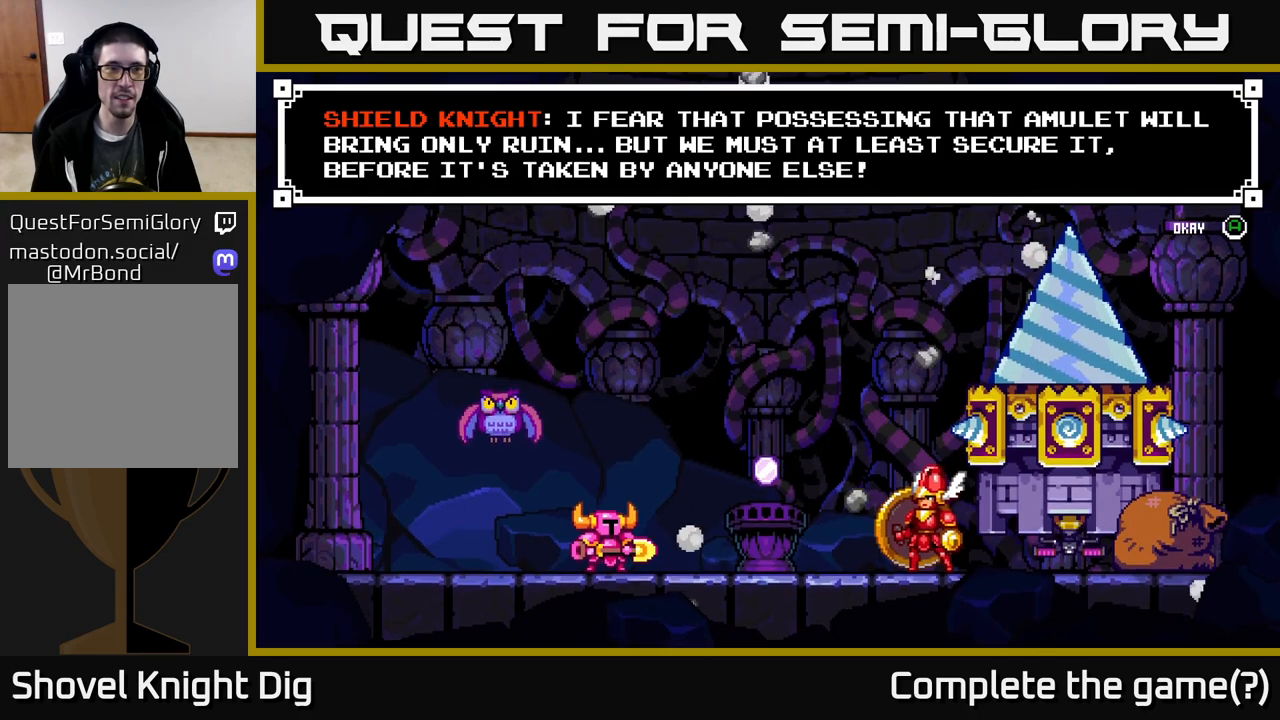
Gameplay with a controller (Xbox layout); each line is a JSON object with the inputs held at the frame after it. "events" lists button and stick changes between this image and that frame as [ms after this image, input, new state], when the widget could be followed in between. Not read: left_stick.
{"buttons": [], "right_stick": "center", "events": []}
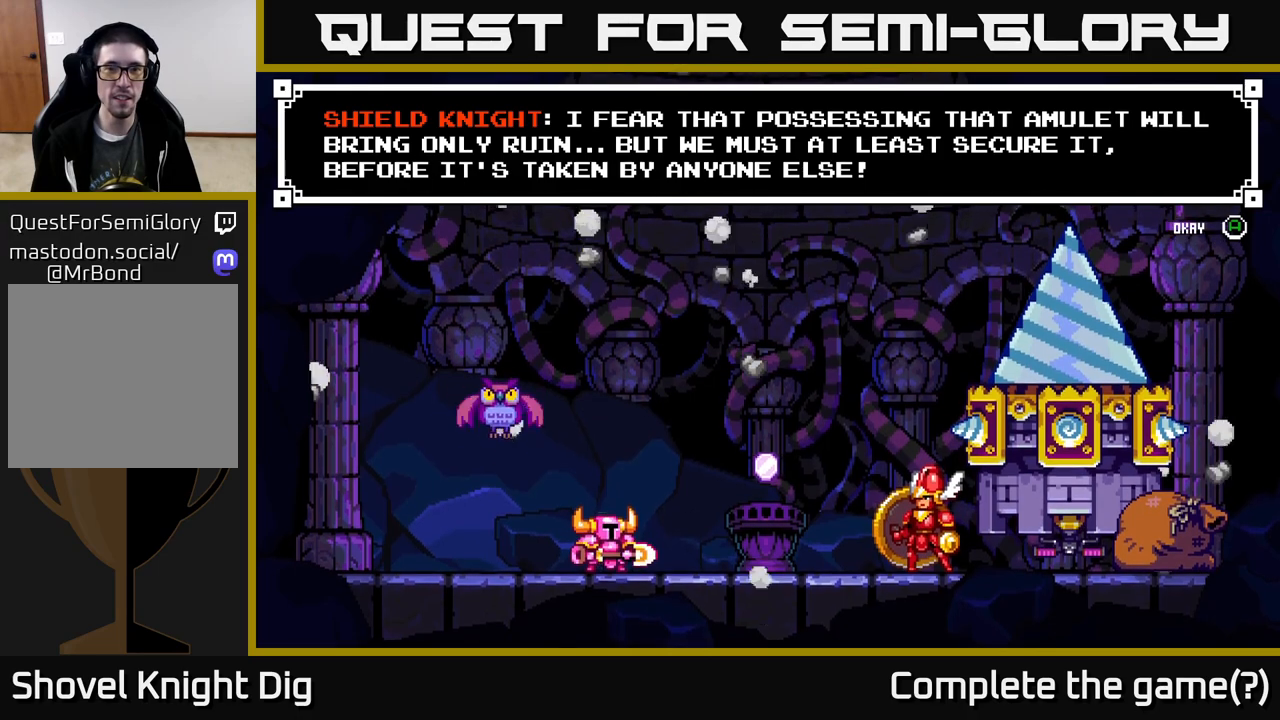
{"buttons": [], "right_stick": "center", "events": []}
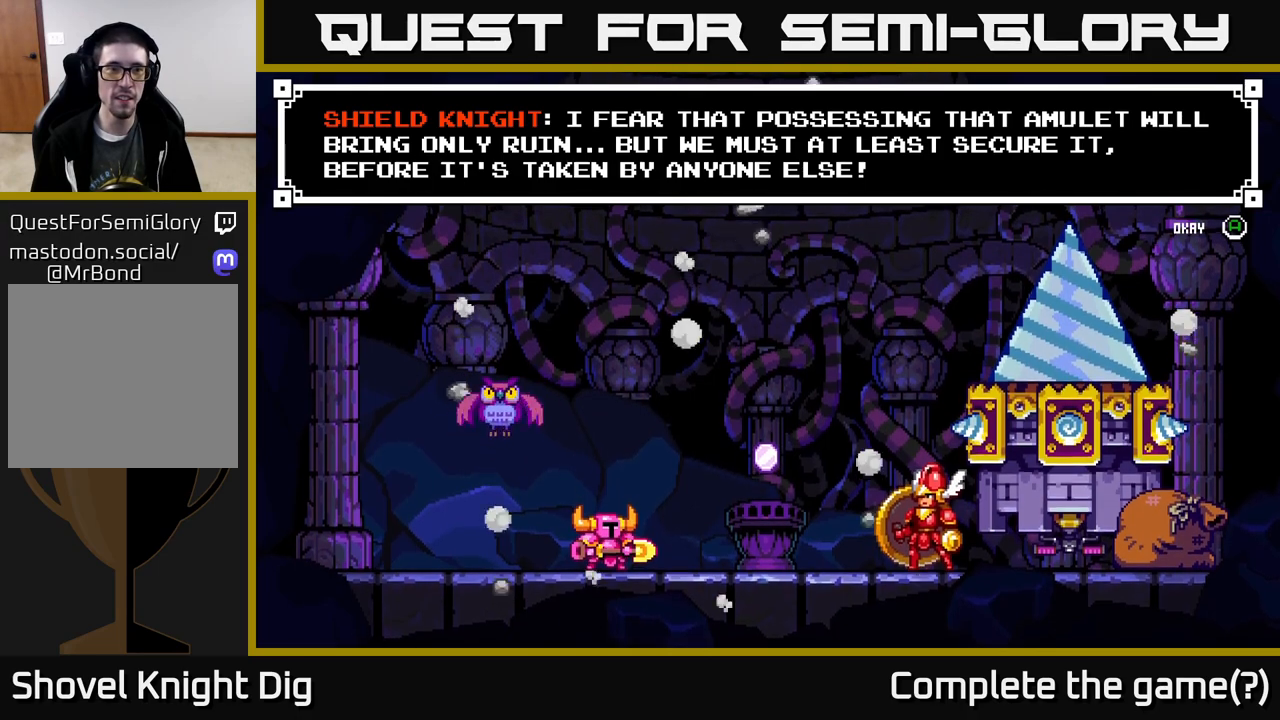
{"buttons": [], "right_stick": "center", "events": [[167, "A", "down"], [317, "A", "up"]]}
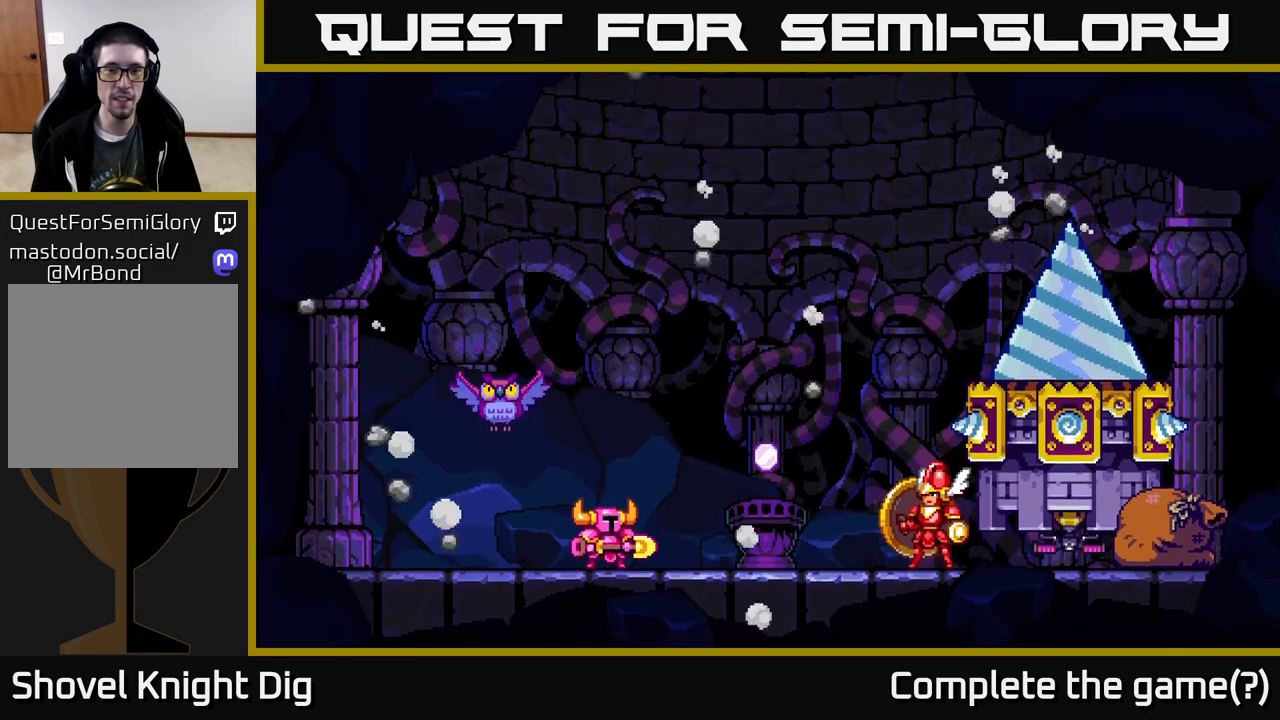
{"buttons": ["DPAD_RIGHT"], "right_stick": "center", "events": [[100, "DPAD_RIGHT", "down"]]}
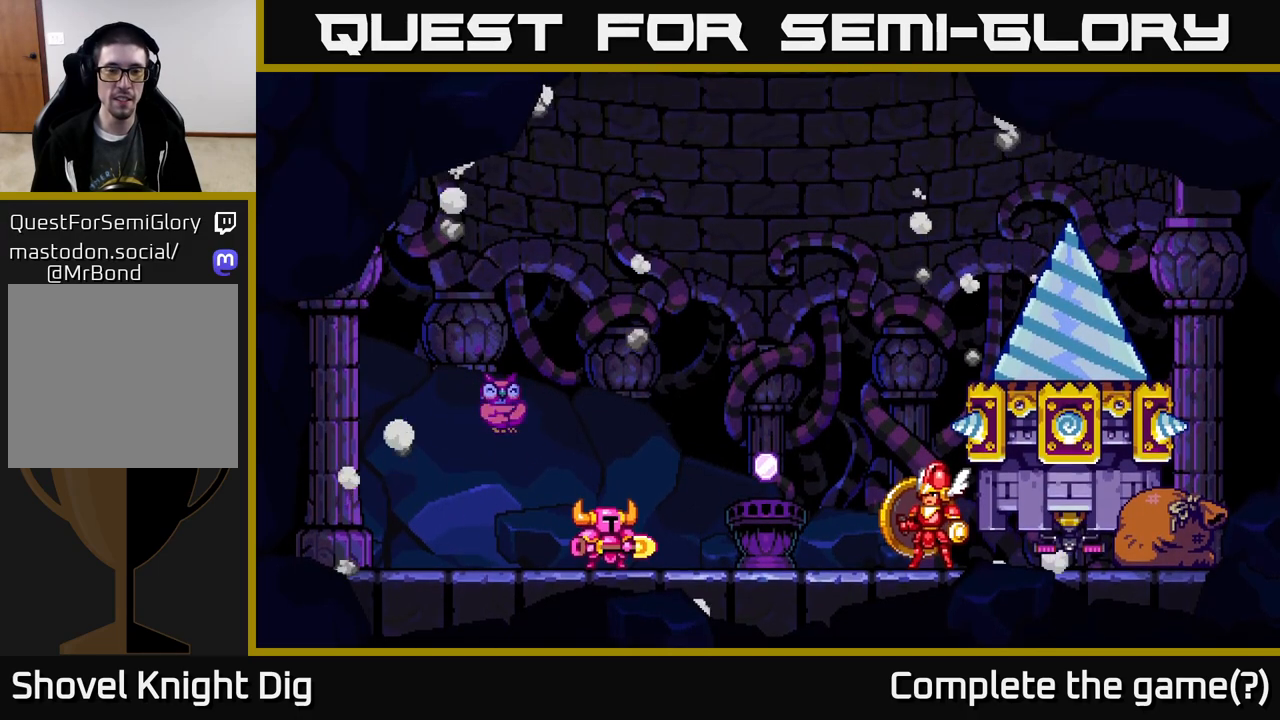
{"buttons": ["DPAD_RIGHT"], "right_stick": "center", "events": []}
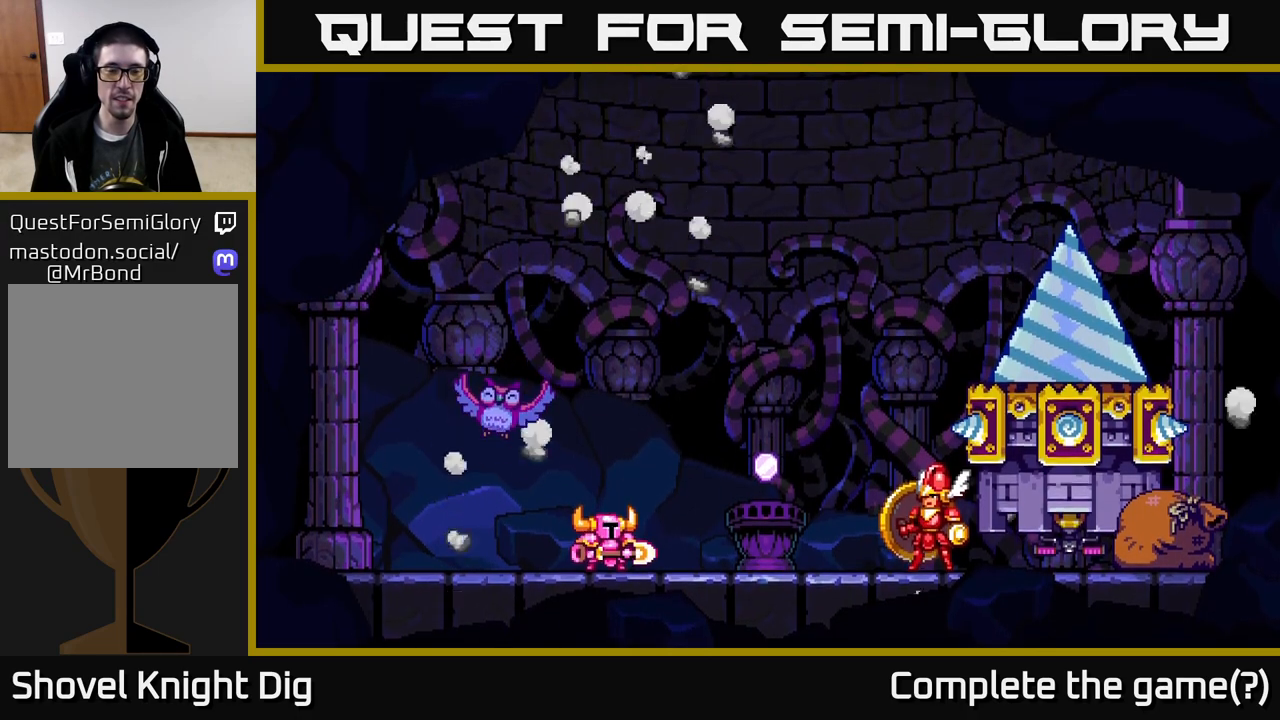
{"buttons": ["DPAD_RIGHT"], "right_stick": "center", "events": []}
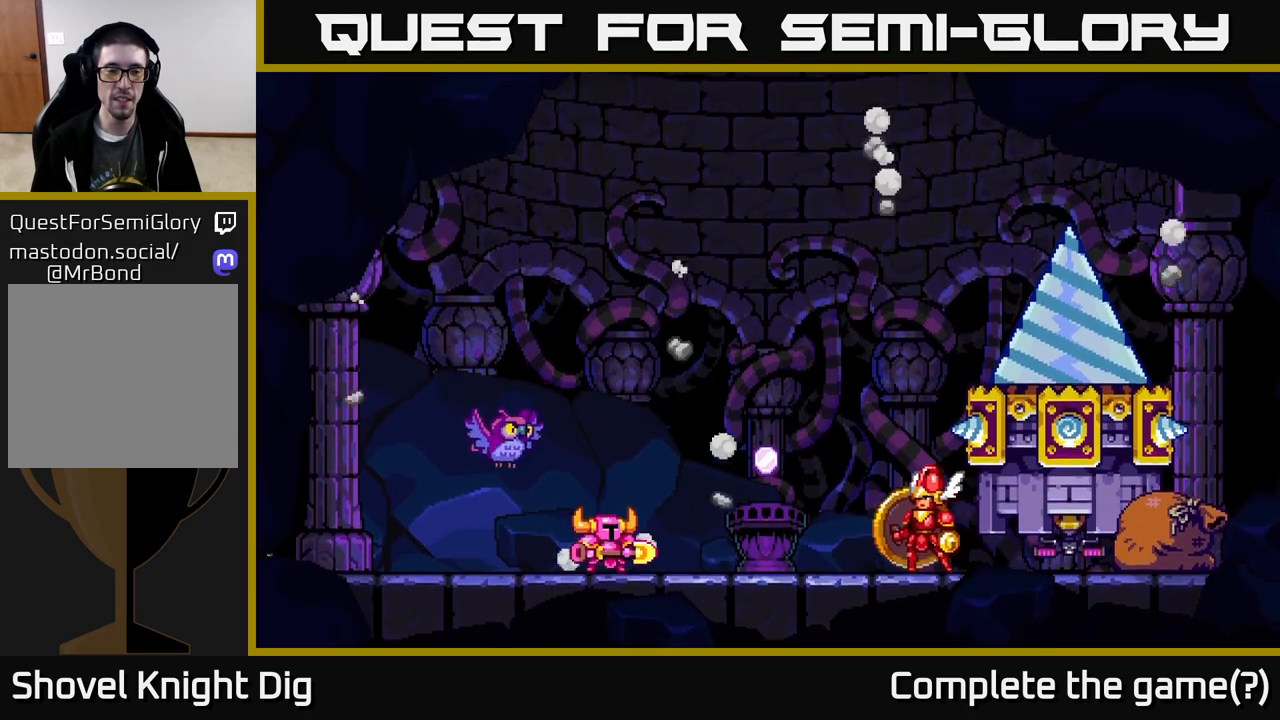
{"buttons": ["DPAD_RIGHT"], "right_stick": "center", "events": []}
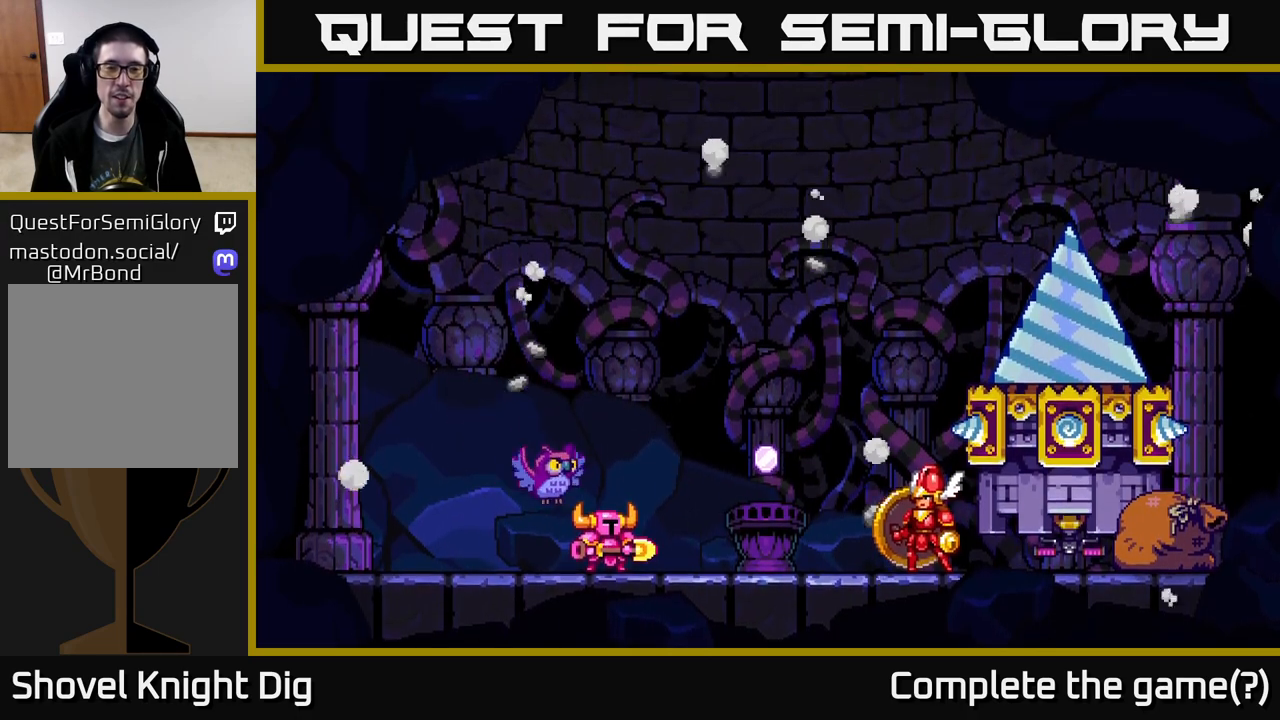
{"buttons": ["DPAD_RIGHT"], "right_stick": "center", "events": []}
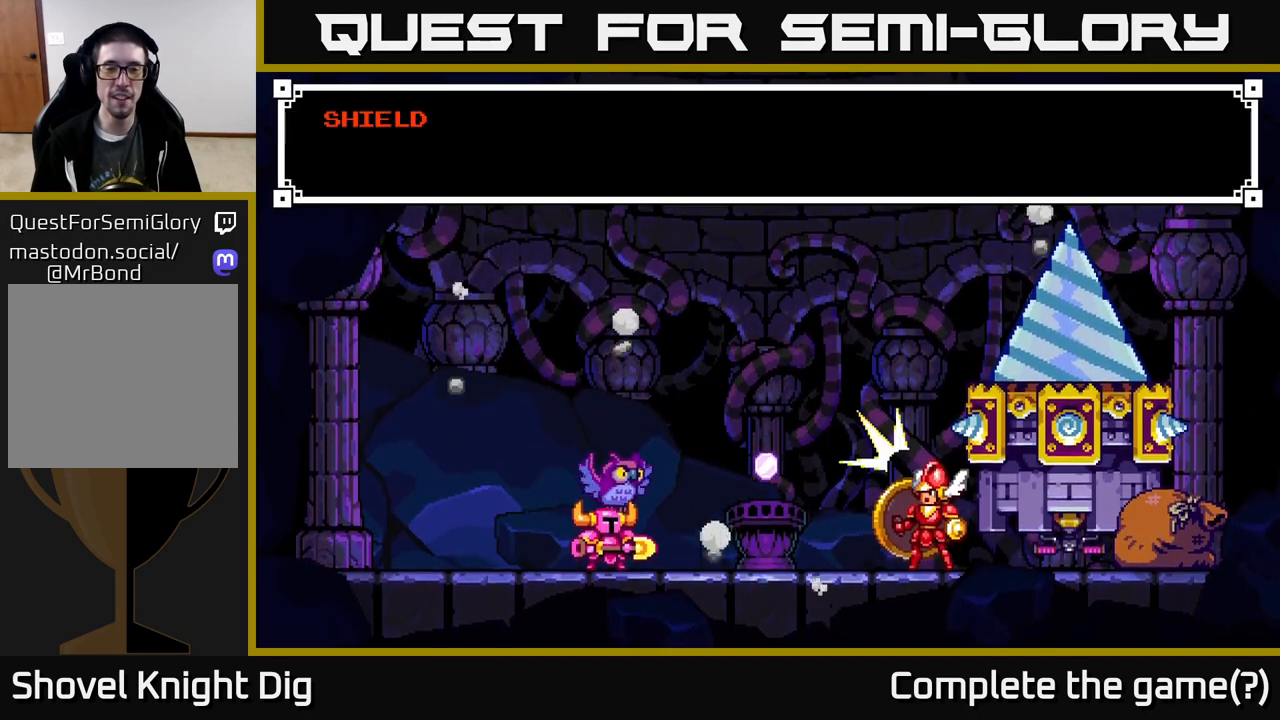
{"buttons": [], "right_stick": "center", "events": [[433, "DPAD_RIGHT", "up"]]}
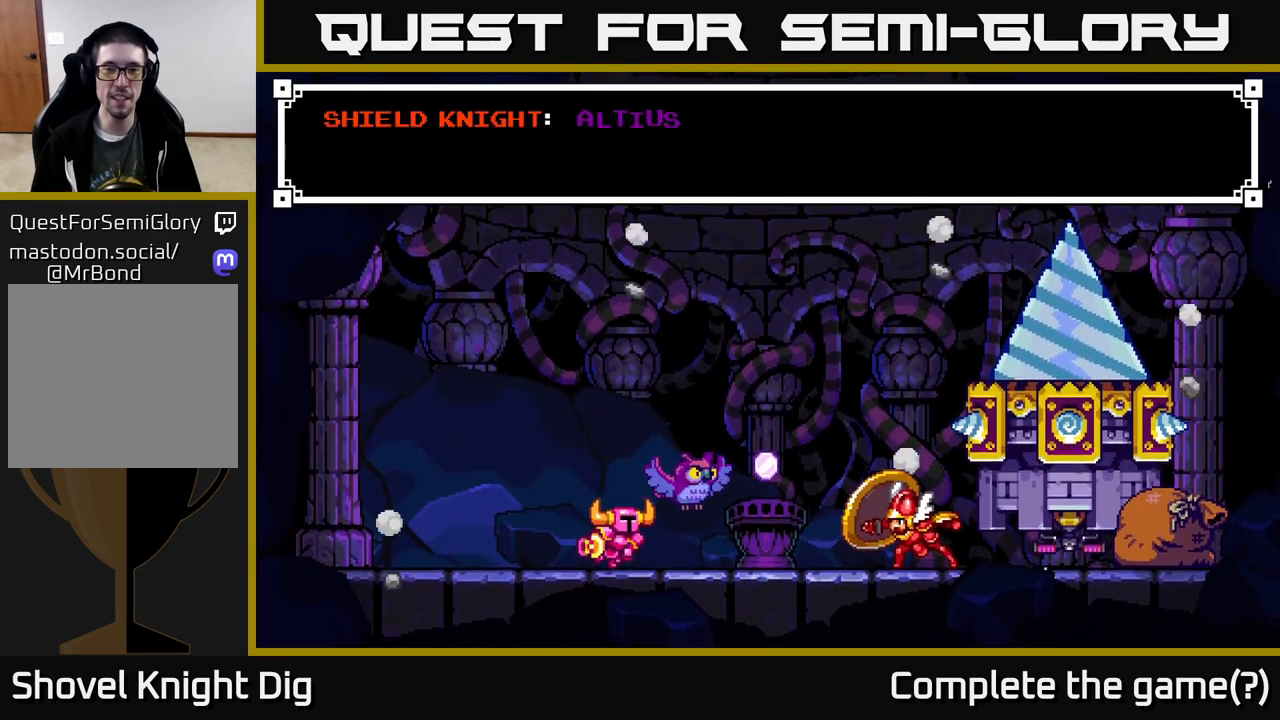
{"buttons": ["DPAD_RIGHT"], "right_stick": "center", "events": [[433, "DPAD_RIGHT", "down"]]}
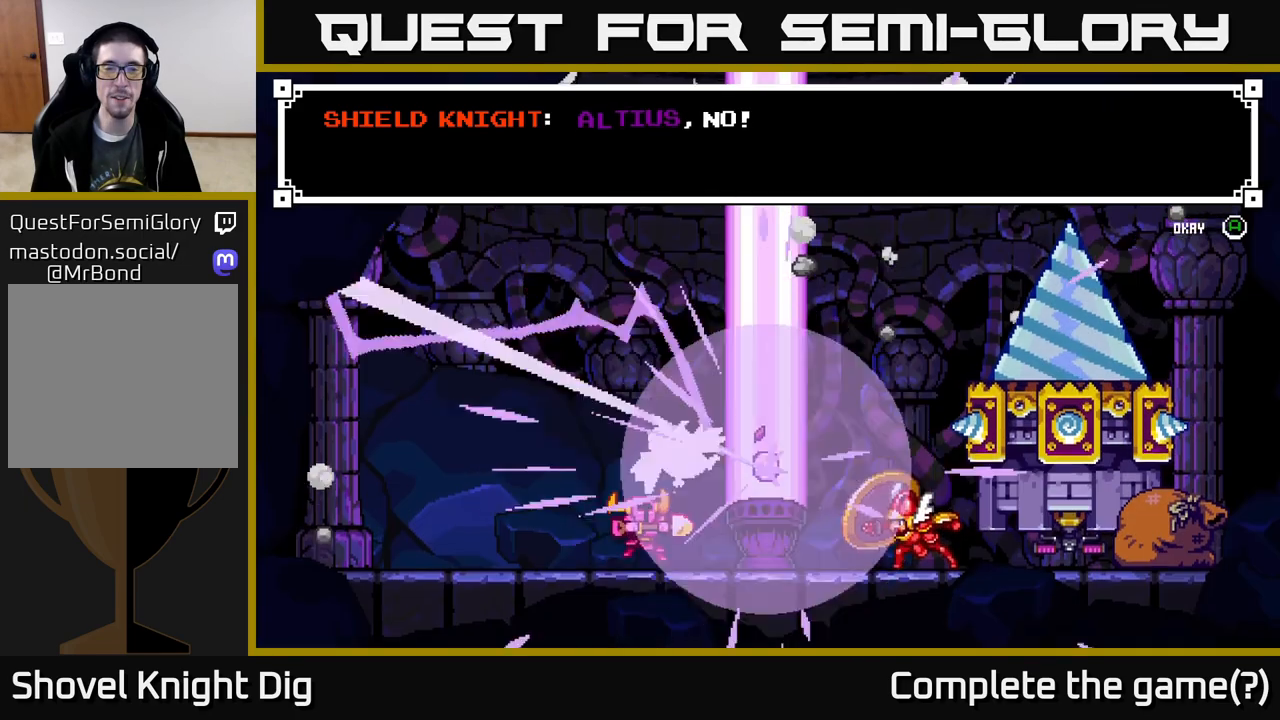
{"buttons": ["DPAD_RIGHT"], "right_stick": "center", "events": []}
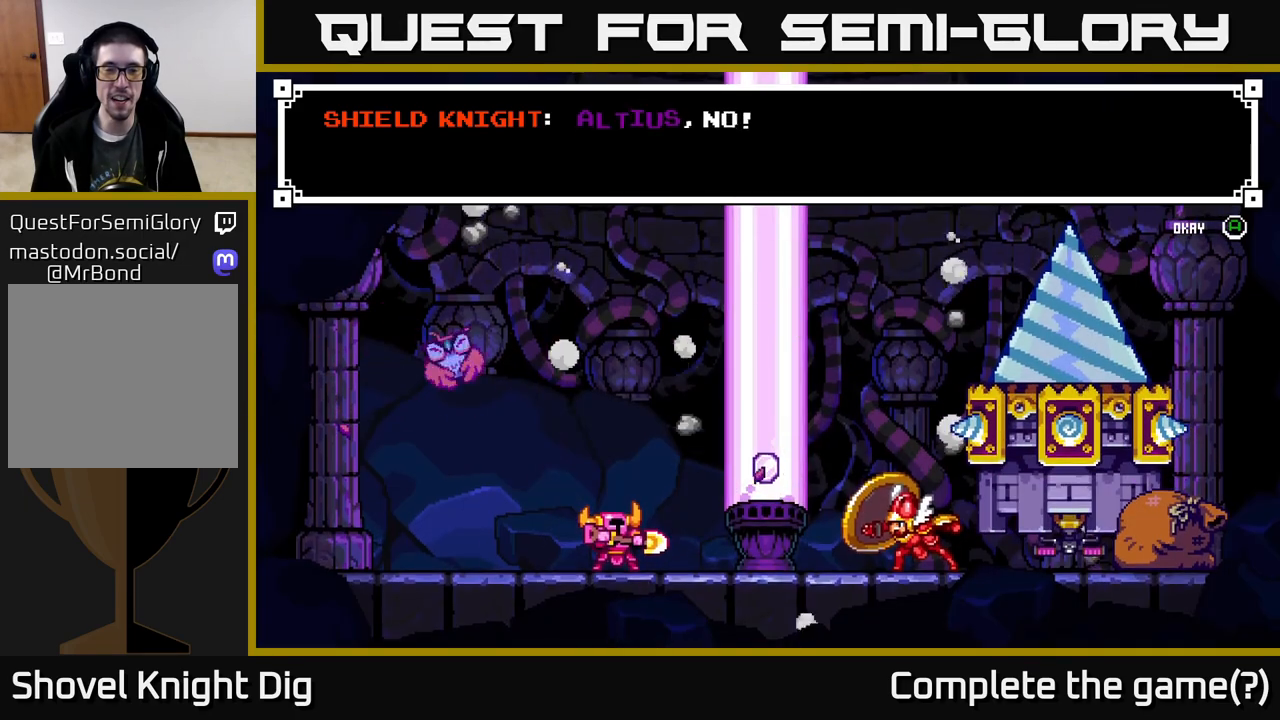
{"buttons": ["DPAD_RIGHT"], "right_stick": "center", "events": []}
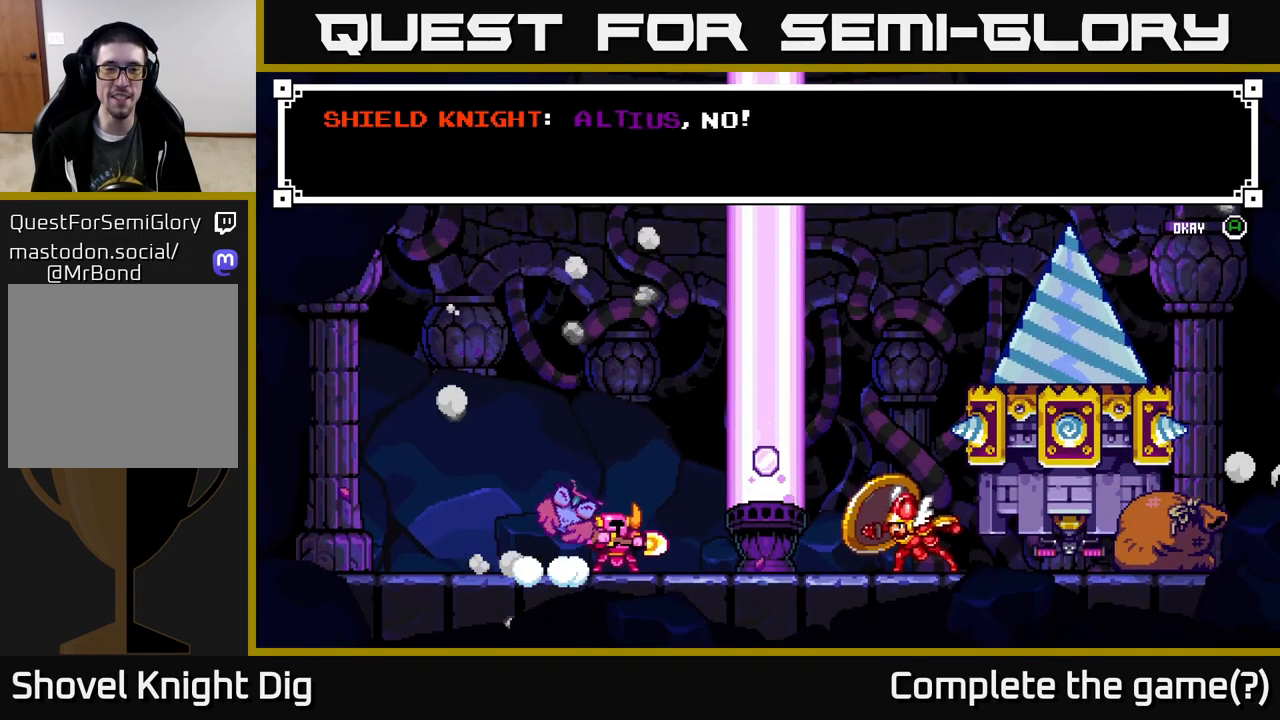
{"buttons": ["DPAD_RIGHT"], "right_stick": "center", "events": []}
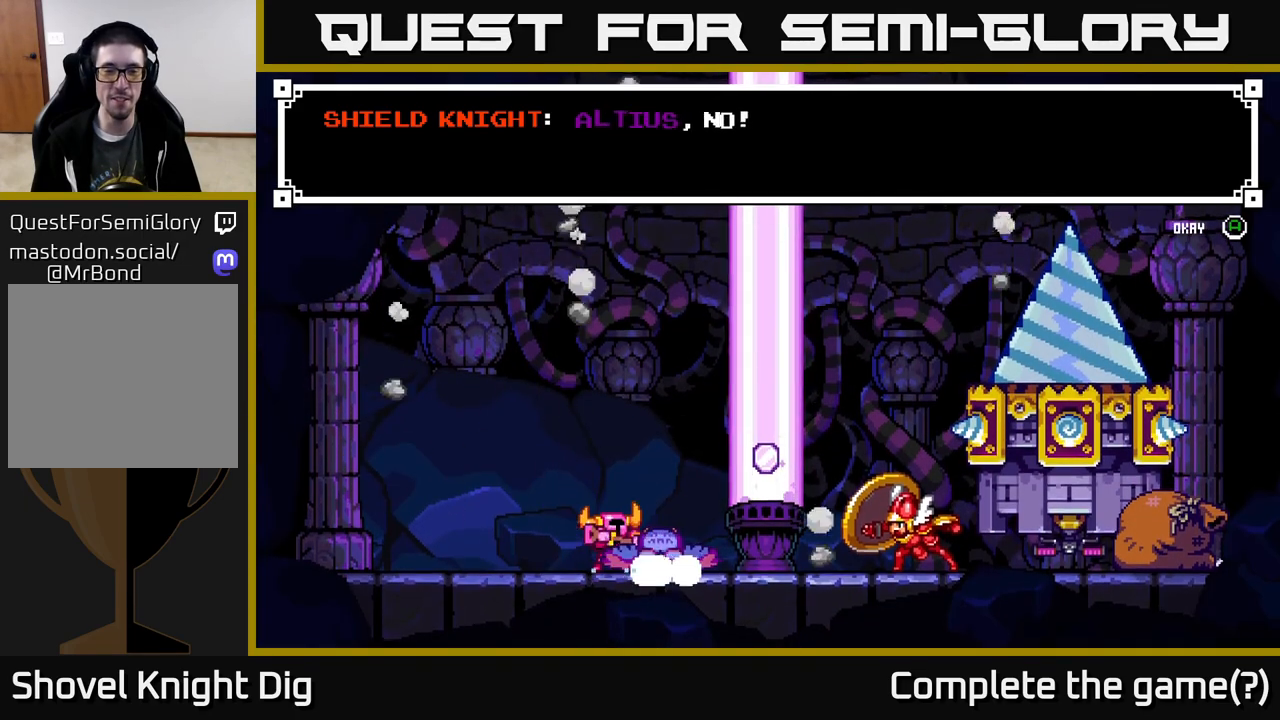
{"buttons": ["DPAD_RIGHT"], "right_stick": "center", "events": []}
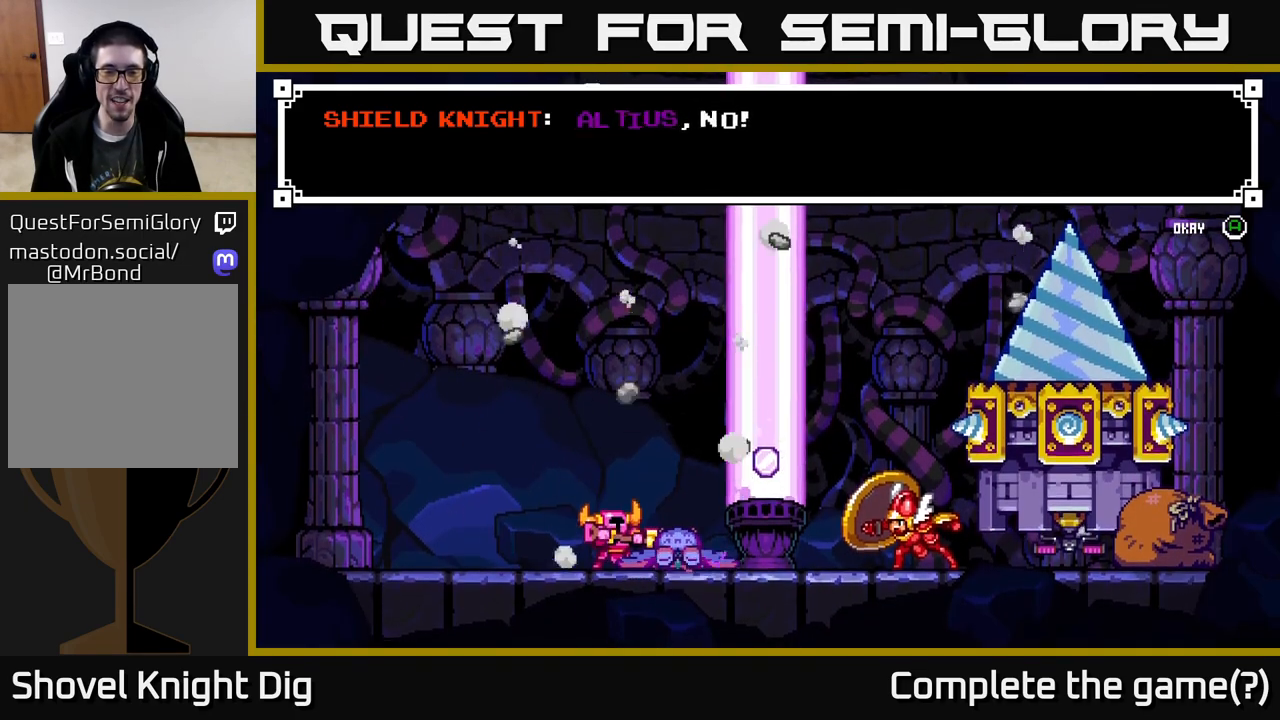
{"buttons": [], "right_stick": "center", "events": [[500, "DPAD_RIGHT", "up"]]}
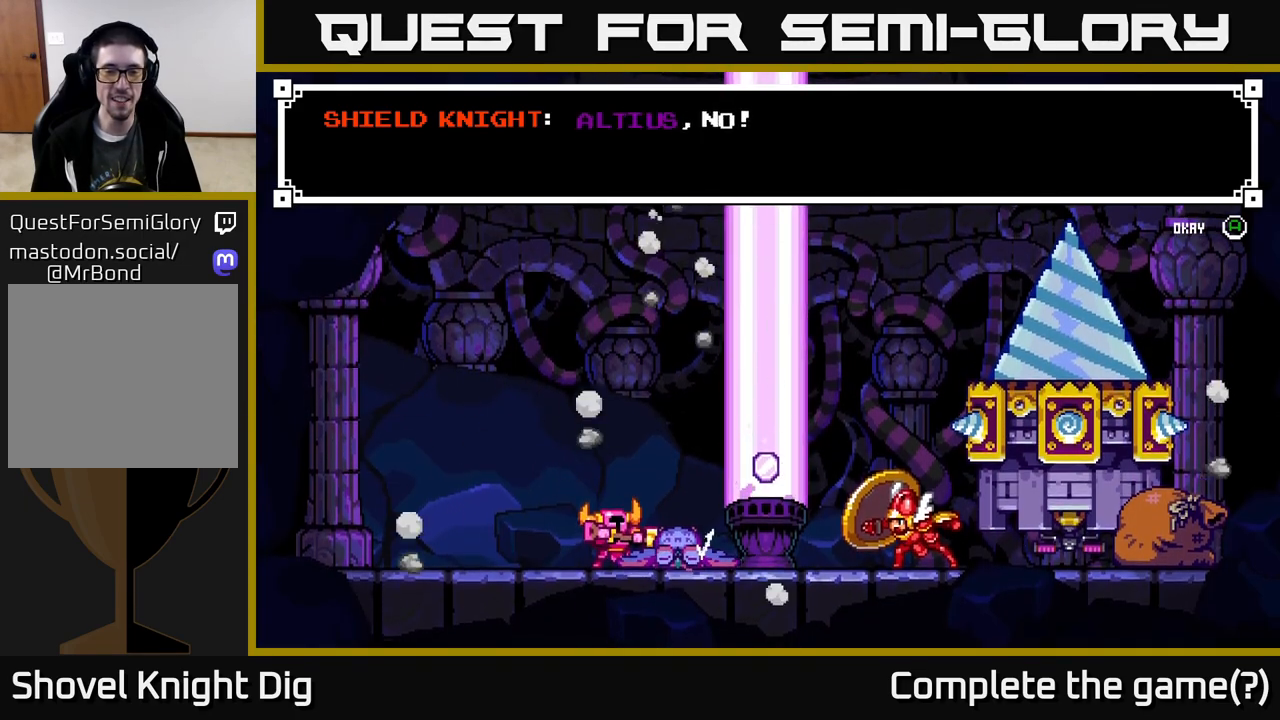
{"buttons": ["DPAD_RIGHT"], "right_stick": "center", "events": [[300, "DPAD_RIGHT", "down"]]}
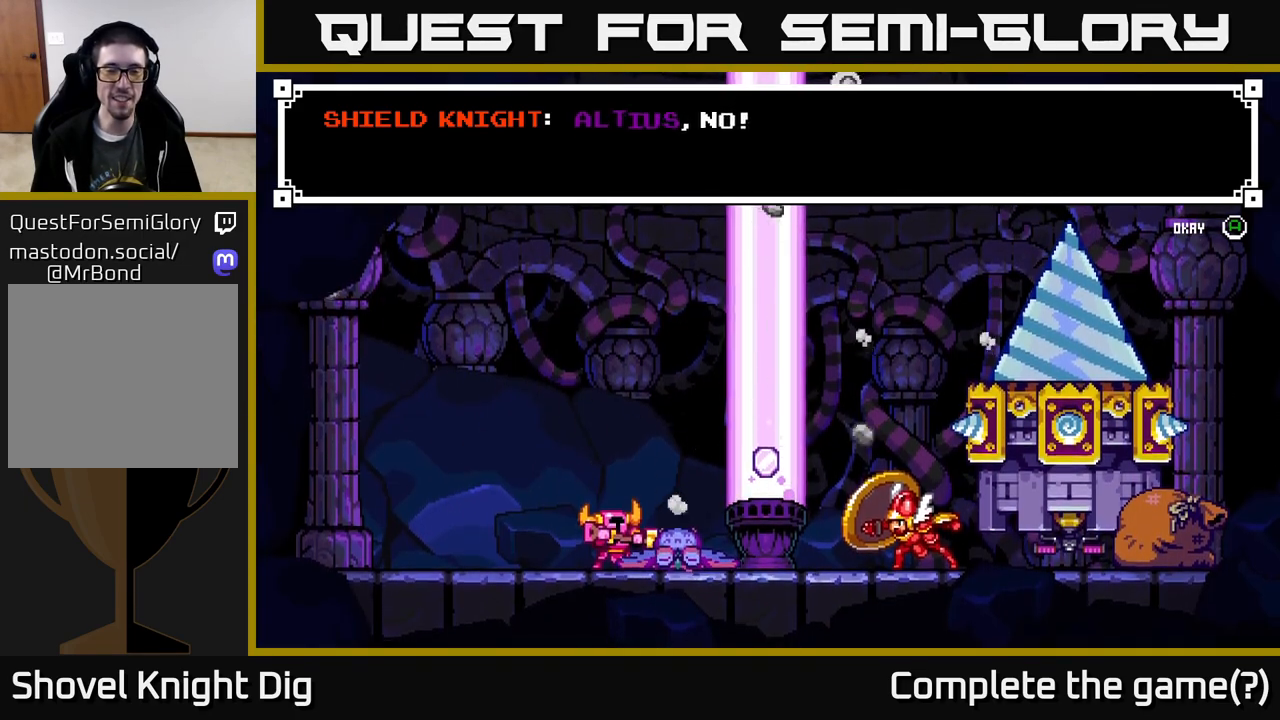
{"buttons": ["DPAD_RIGHT"], "right_stick": "center", "events": []}
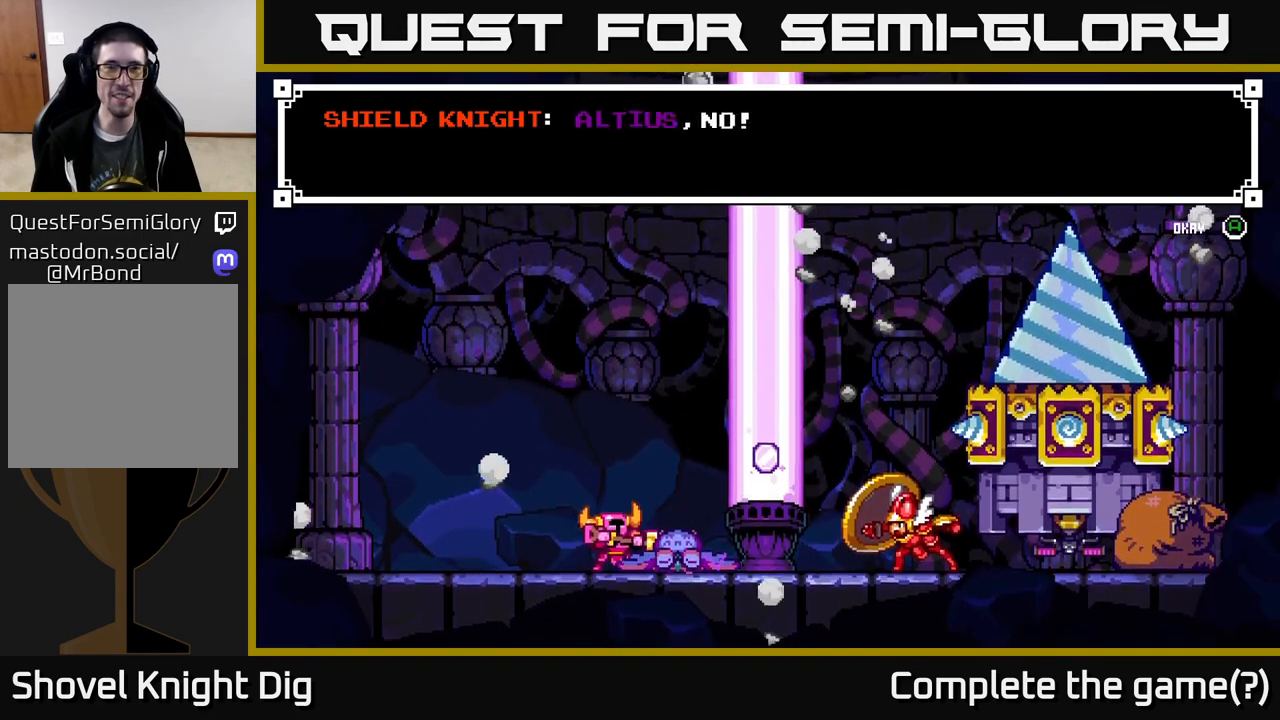
{"buttons": ["DPAD_RIGHT"], "right_stick": "center", "events": [[50, "A", "down"], [133, "DPAD_RIGHT", "up"], [250, "A", "up"], [483, "DPAD_RIGHT", "down"]]}
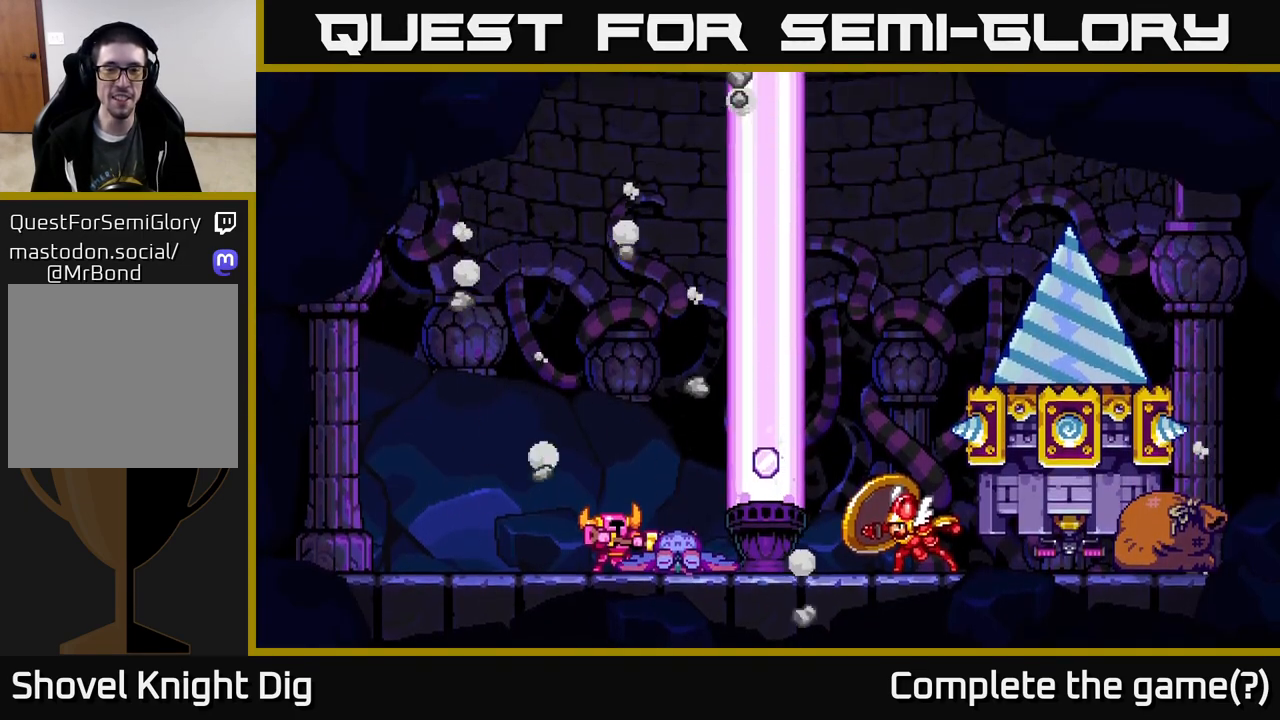
{"buttons": [], "right_stick": "center", "events": [[467, "DPAD_RIGHT", "up"]]}
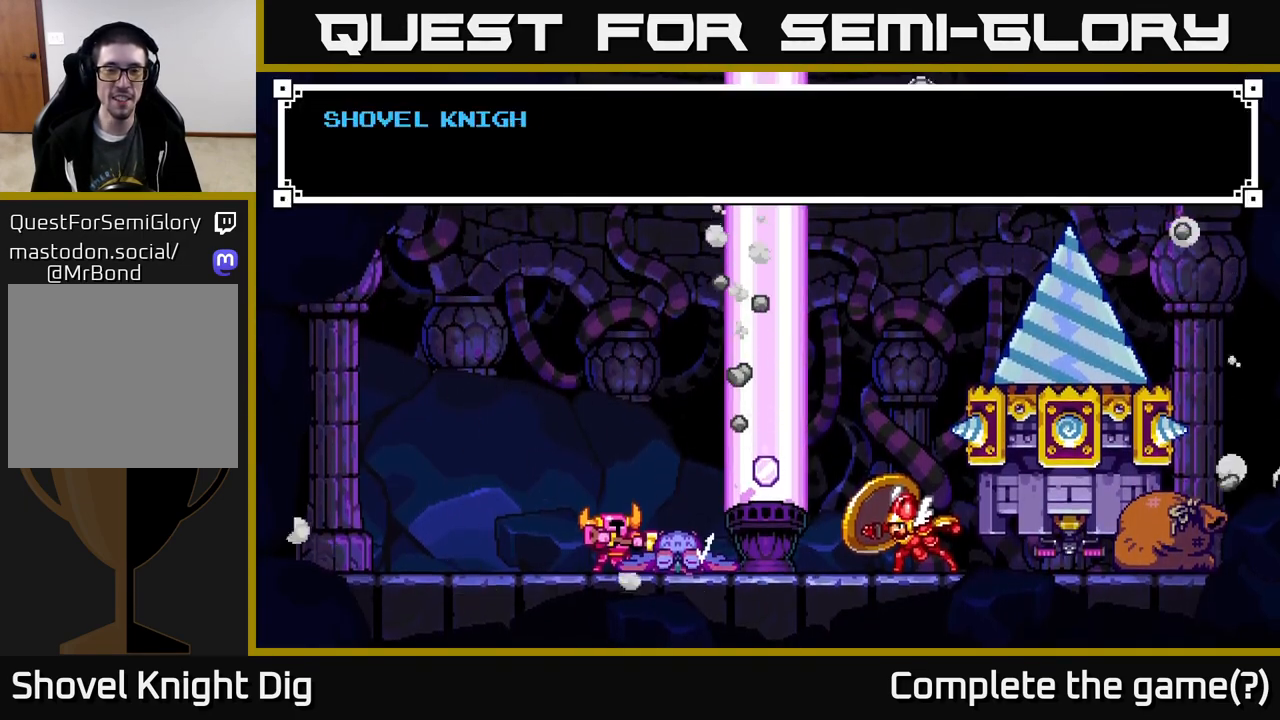
{"buttons": [], "right_stick": "center", "events": [[183, "A", "down"], [383, "A", "up"]]}
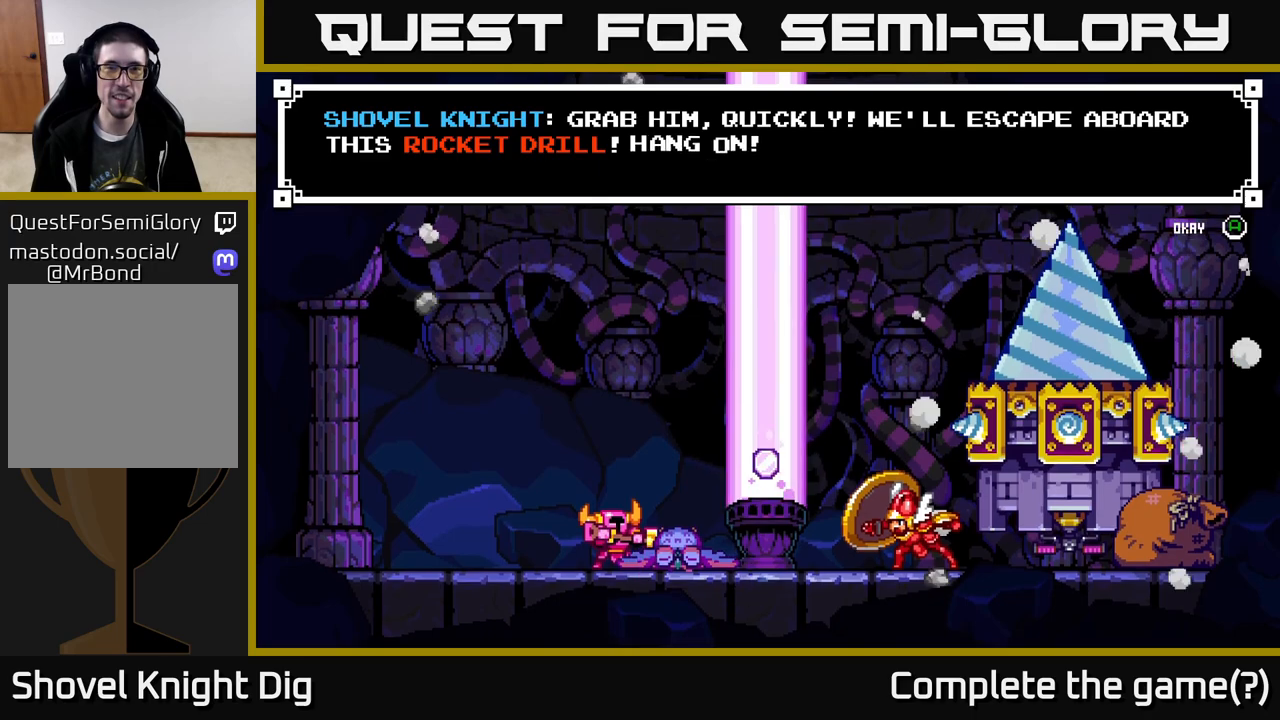
{"buttons": [], "right_stick": "center", "events": []}
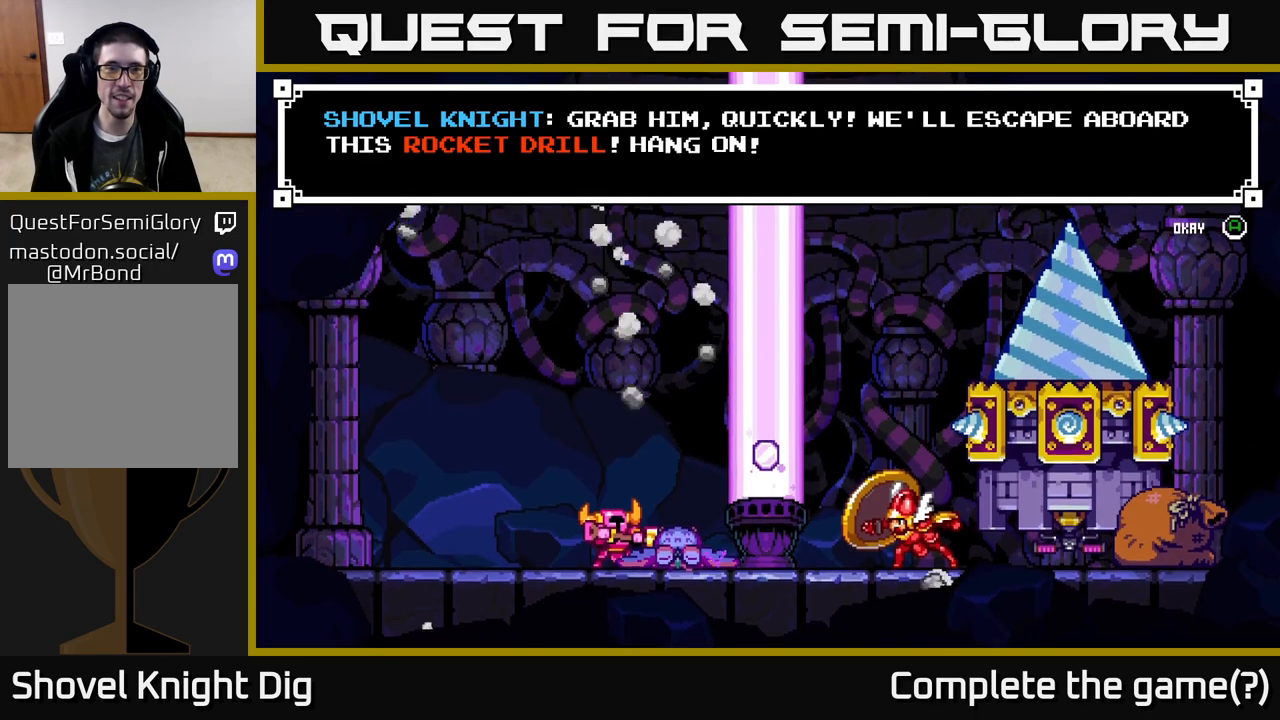
{"buttons": [], "right_stick": "center", "events": []}
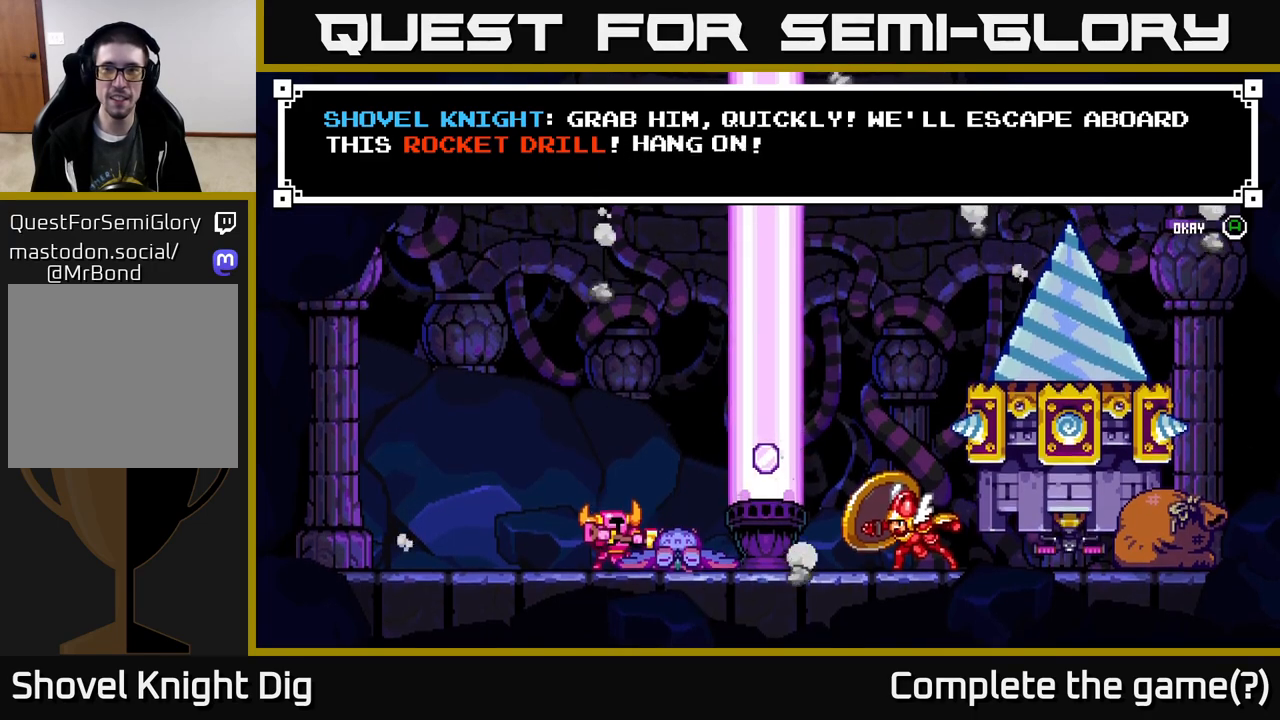
{"buttons": ["DPAD_RIGHT"], "right_stick": "center", "events": [[283, "A", "down"], [450, "A", "up"], [483, "DPAD_RIGHT", "down"]]}
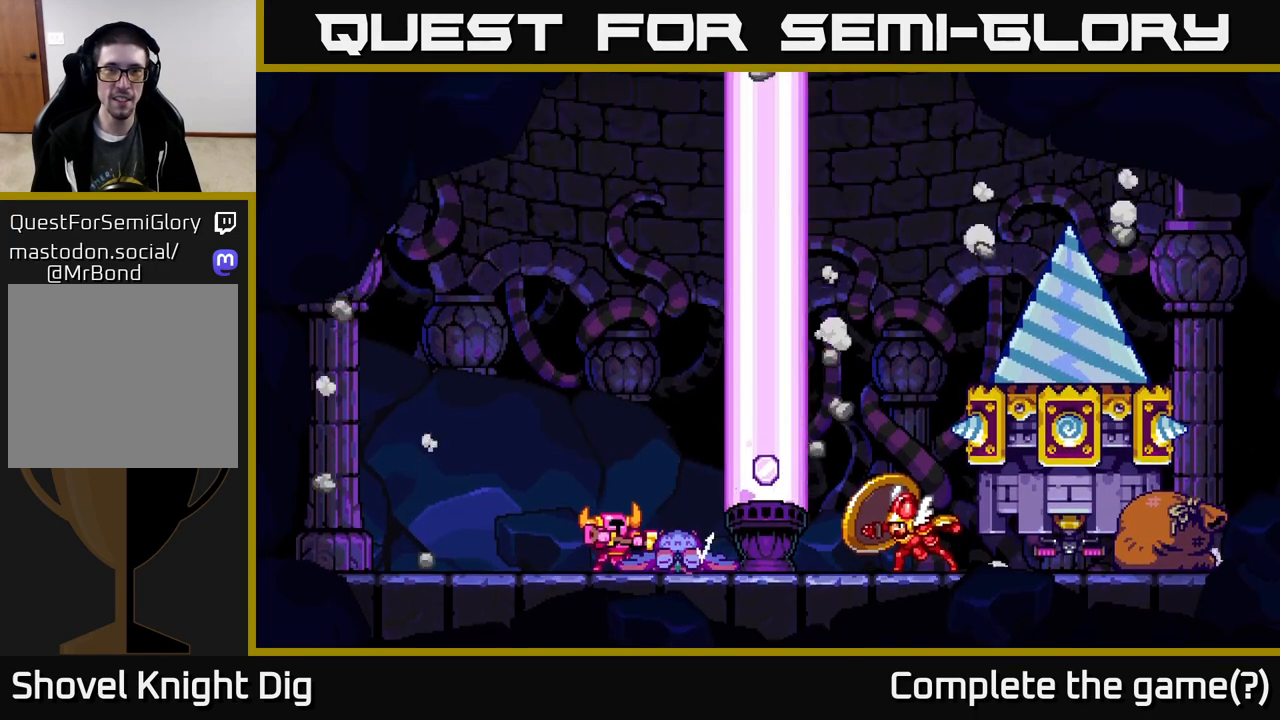
{"buttons": ["DPAD_RIGHT"], "right_stick": "center", "events": []}
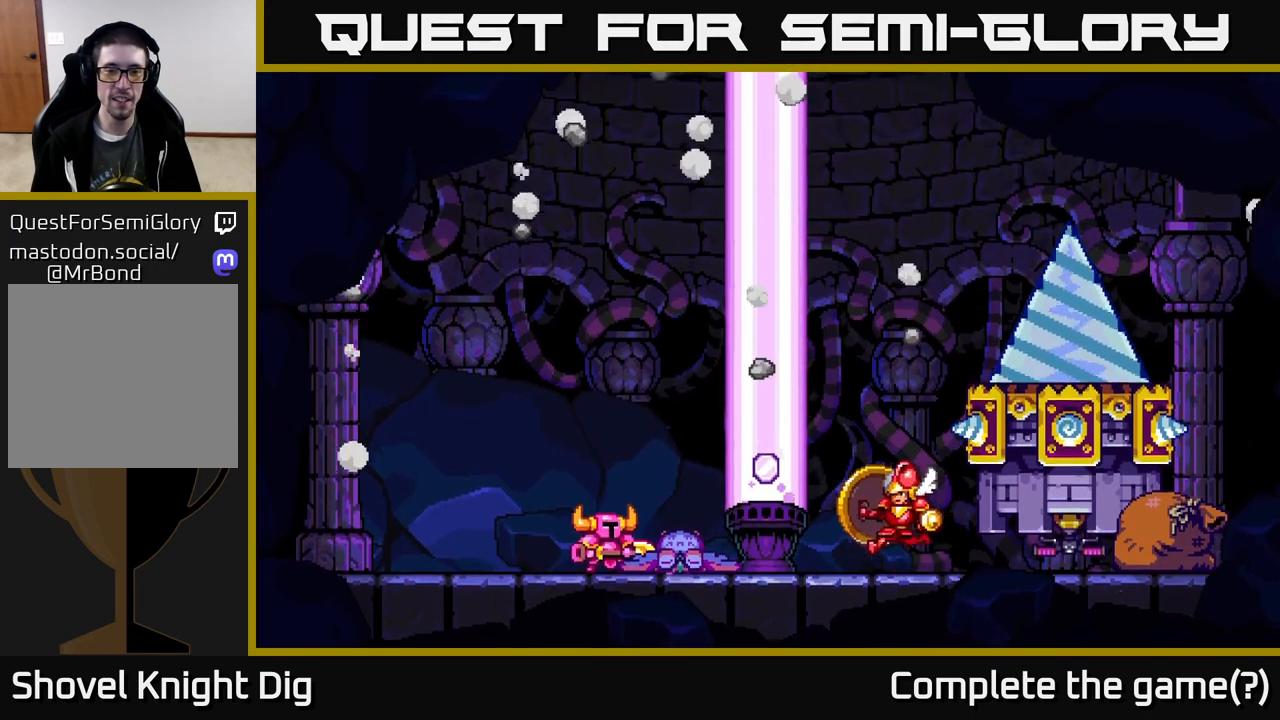
{"buttons": [], "right_stick": "center", "events": [[417, "DPAD_RIGHT", "up"]]}
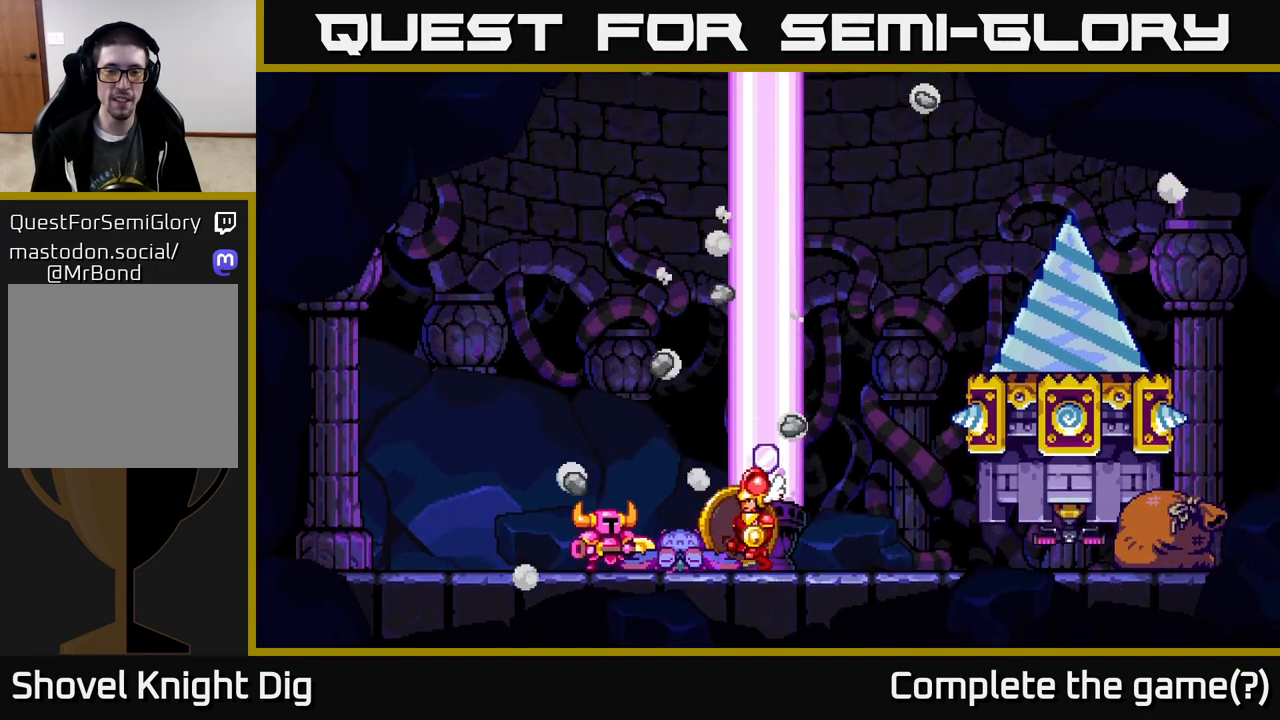
{"buttons": ["DPAD_RIGHT"], "right_stick": "center", "events": [[100, "DPAD_RIGHT", "down"]]}
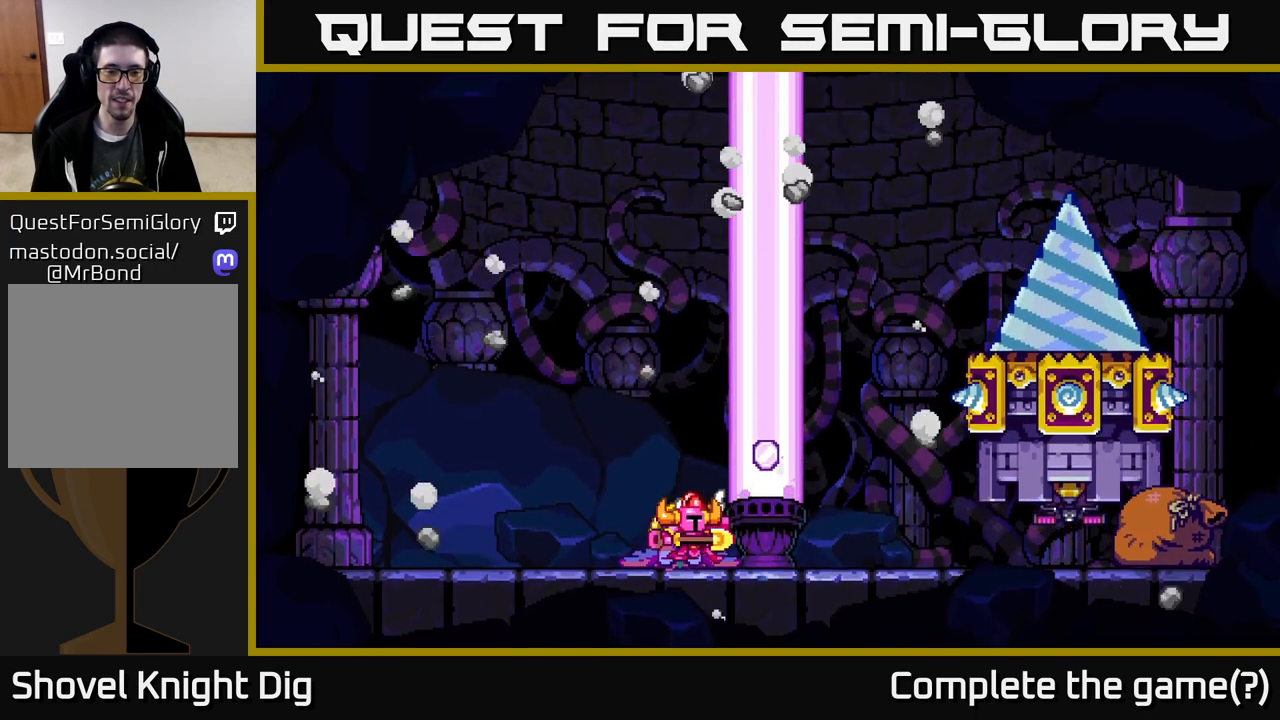
{"buttons": ["DPAD_RIGHT"], "right_stick": "center", "events": []}
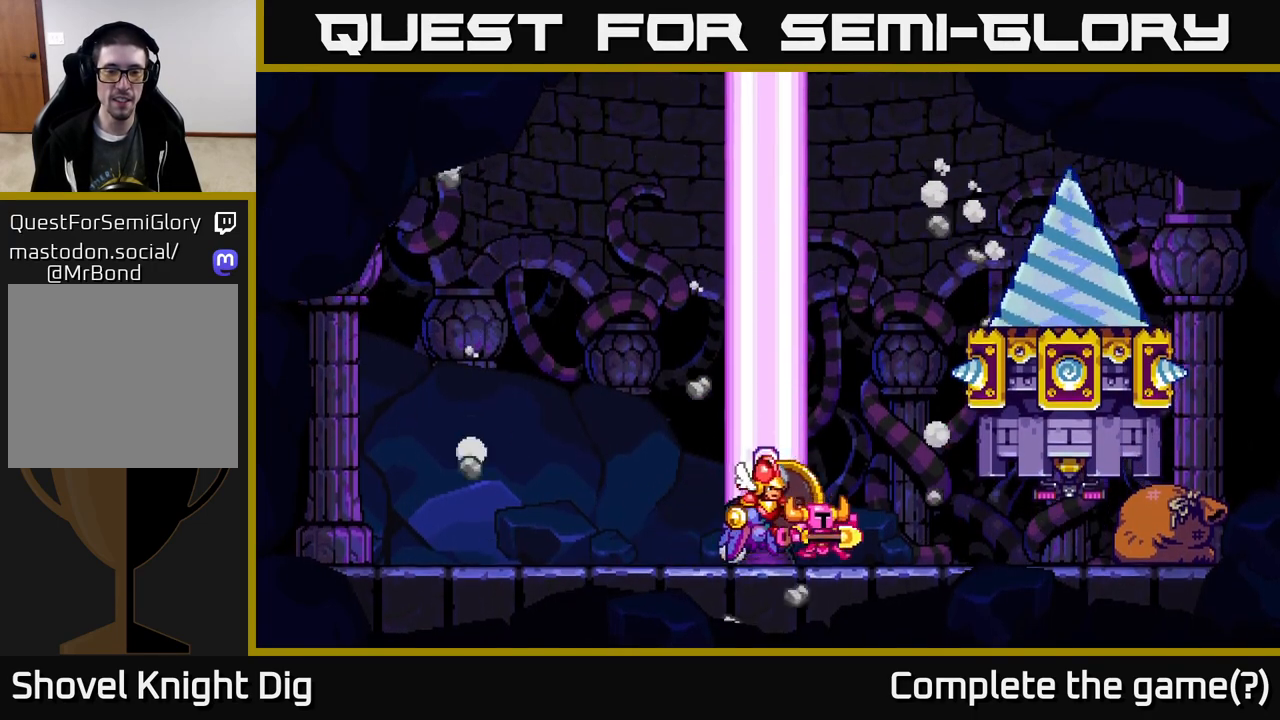
{"buttons": ["X", "DPAD_LEFT"], "right_stick": "center", "events": [[200, "DPAD_RIGHT", "up"], [267, "DPAD_LEFT", "down"], [317, "A", "down"], [433, "X", "down"], [450, "A", "up"]]}
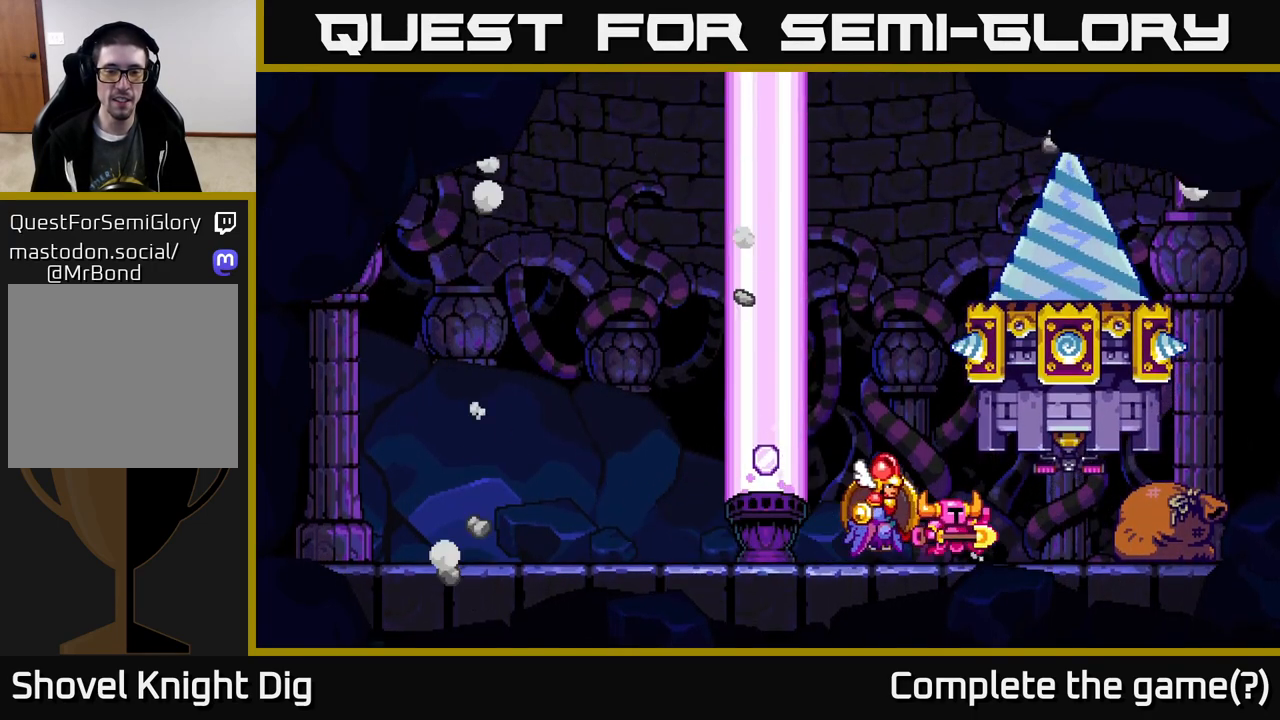
{"buttons": [], "right_stick": "center", "events": [[67, "X", "up"], [117, "DPAD_LEFT", "up"]]}
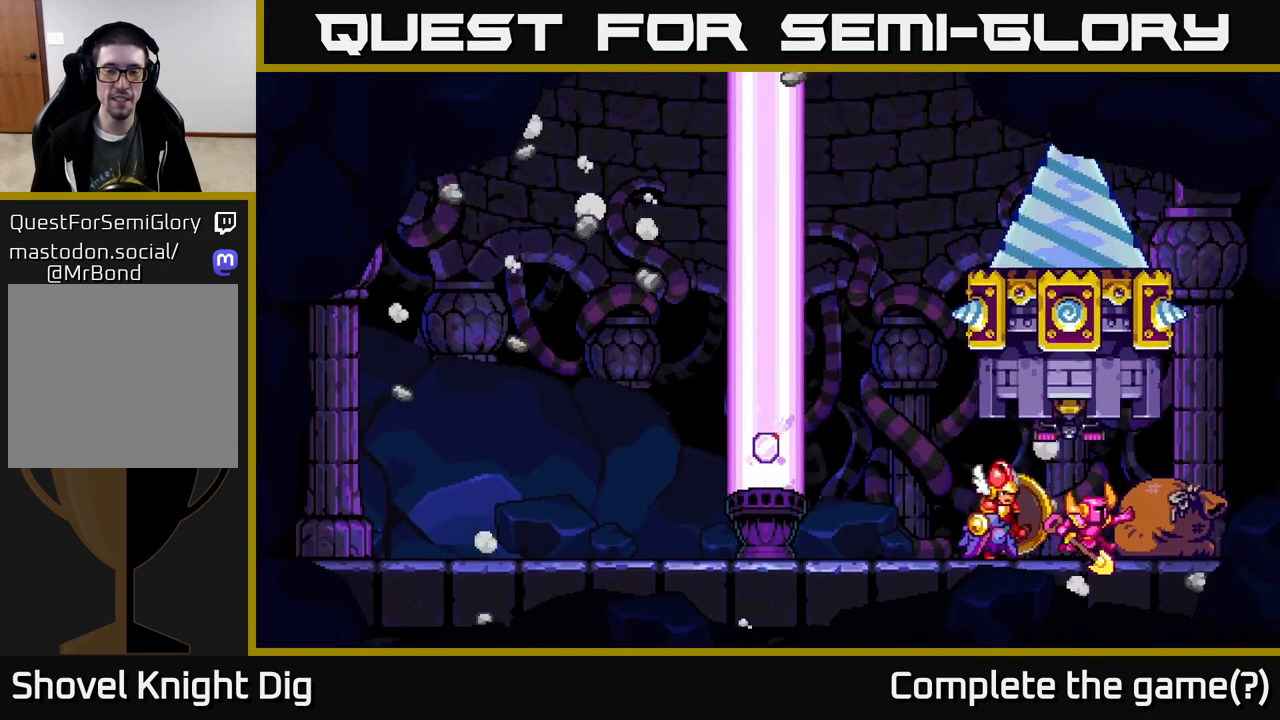
{"buttons": [], "right_stick": "center", "events": [[100, "DPAD_LEFT", "down"], [300, "DPAD_LEFT", "up"]]}